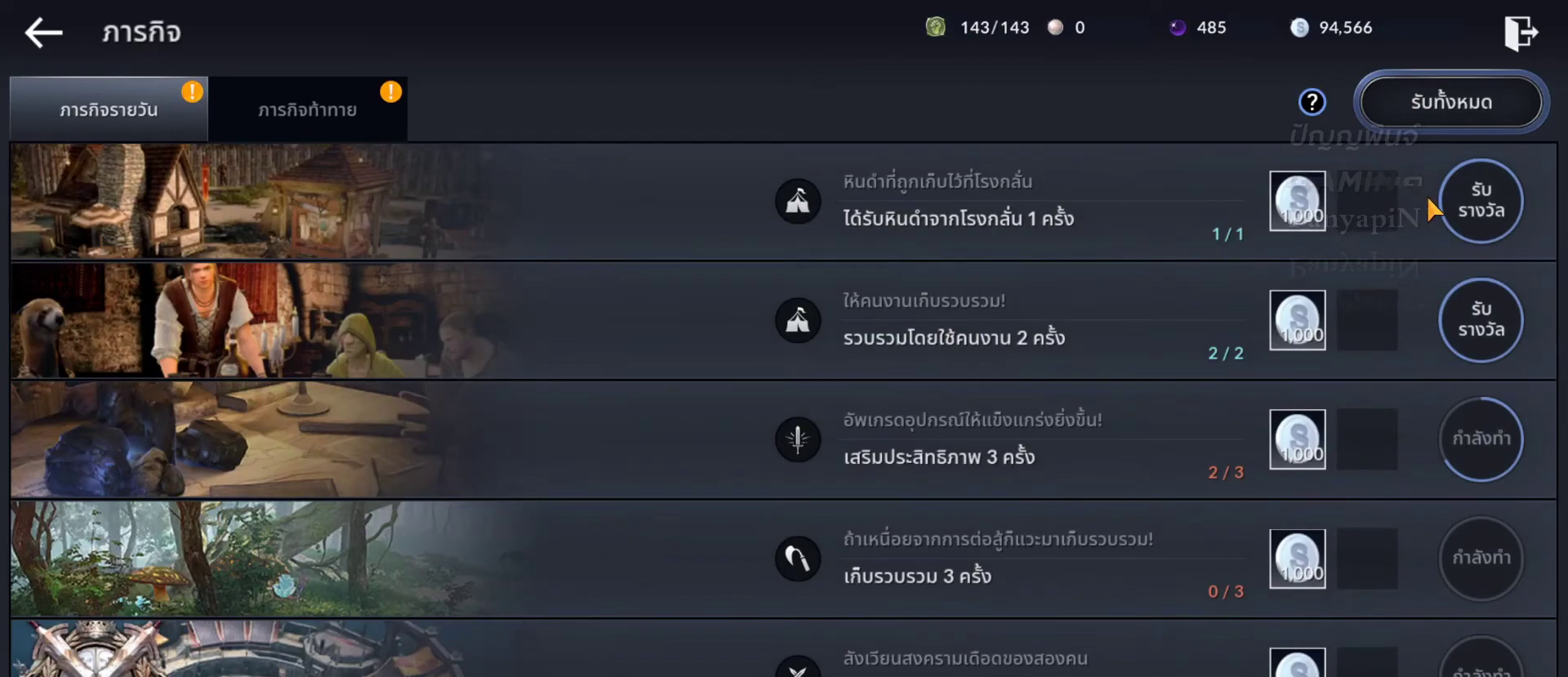
Gameplay with a controller (PlayStation layout); each line is a JSON object with the inputs held at the frame after it. "events" lists button and stick changes between this image and that frame as [ms after this image, input, new state], when the widget could be followed in between. Not read: L3 R3 START.
{"buttons": [], "left_stick": "right", "right_stick": "center", "events": [[483, "left_stick", "right"]]}
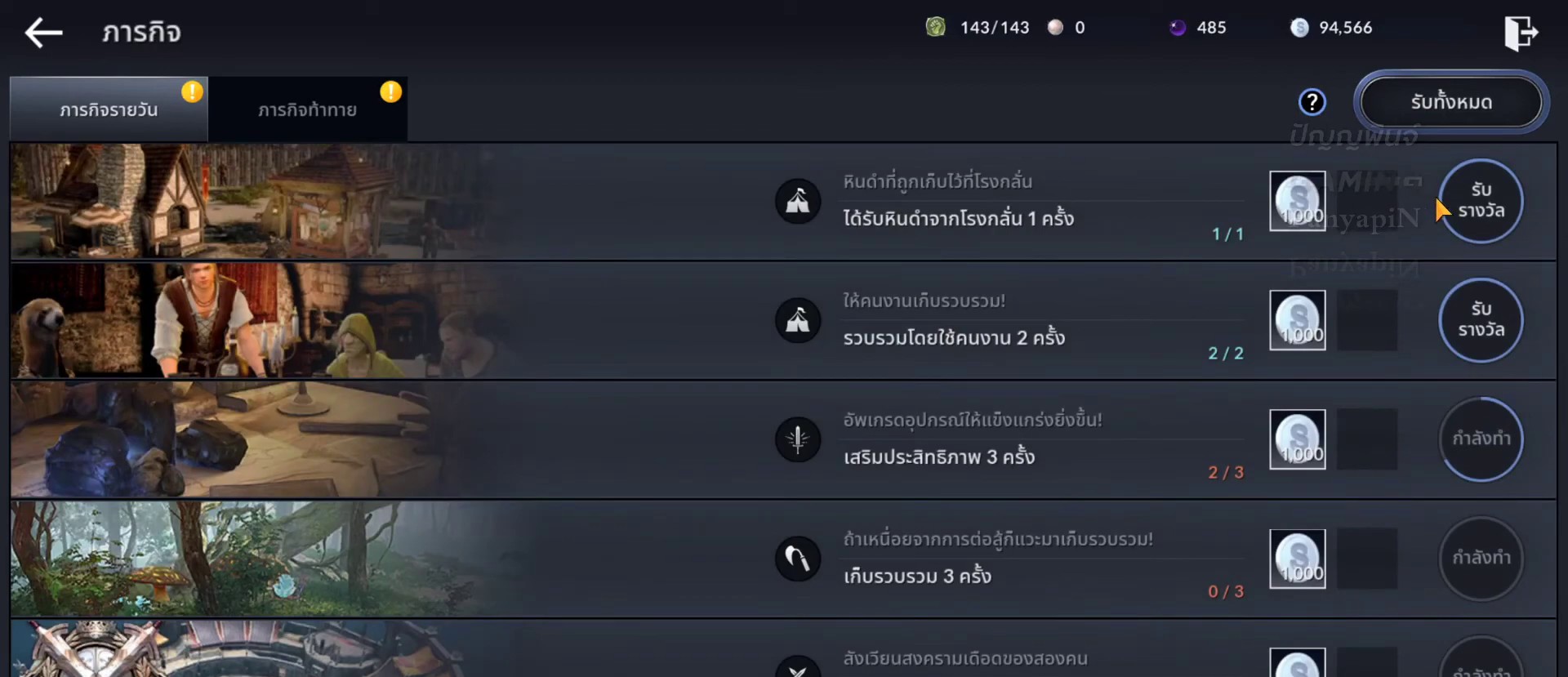
{"buttons": [], "left_stick": "center", "right_stick": "center", "events": [[133, "left_stick", "center"], [350, "CROSS", "down"], [483, "CROSS", "up"]]}
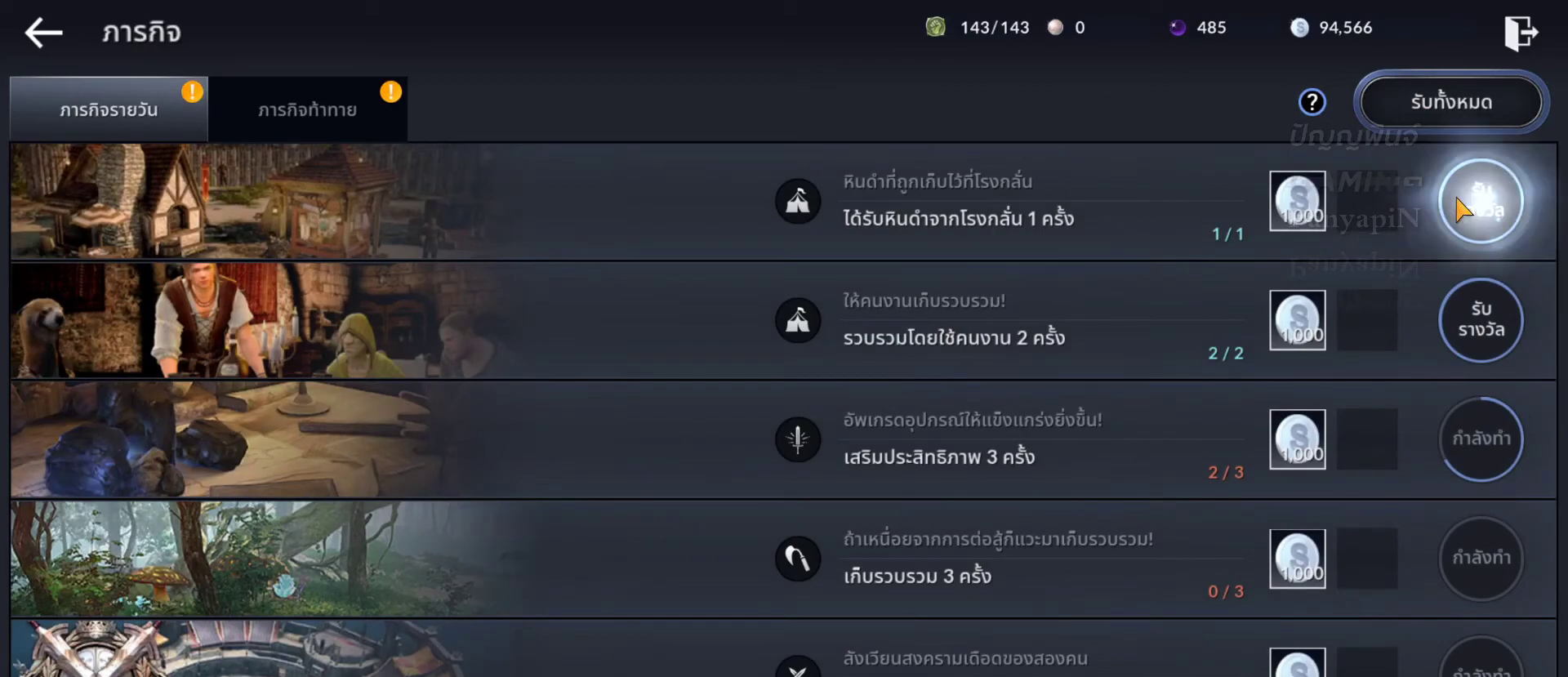
{"buttons": [], "left_stick": "center", "right_stick": "center", "events": []}
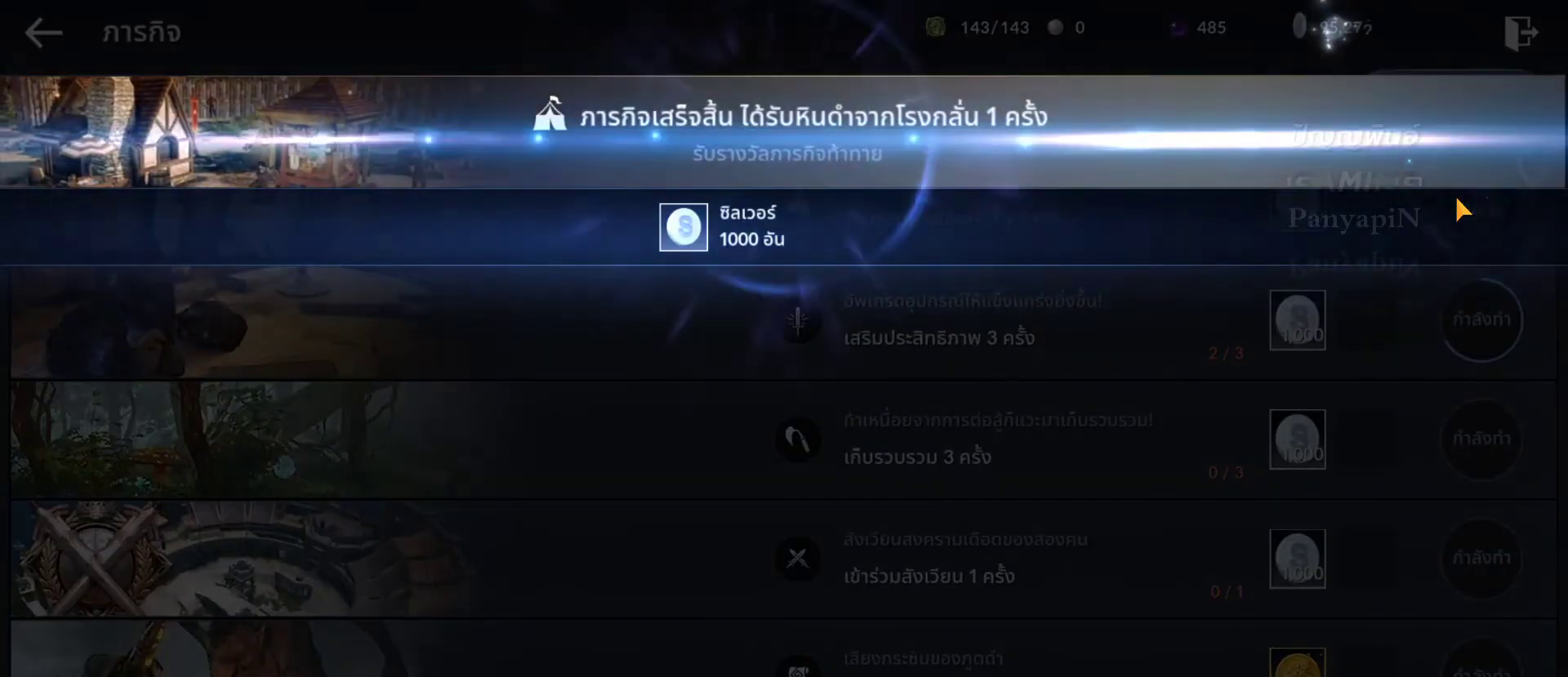
{"buttons": [], "left_stick": "center", "right_stick": "center", "events": []}
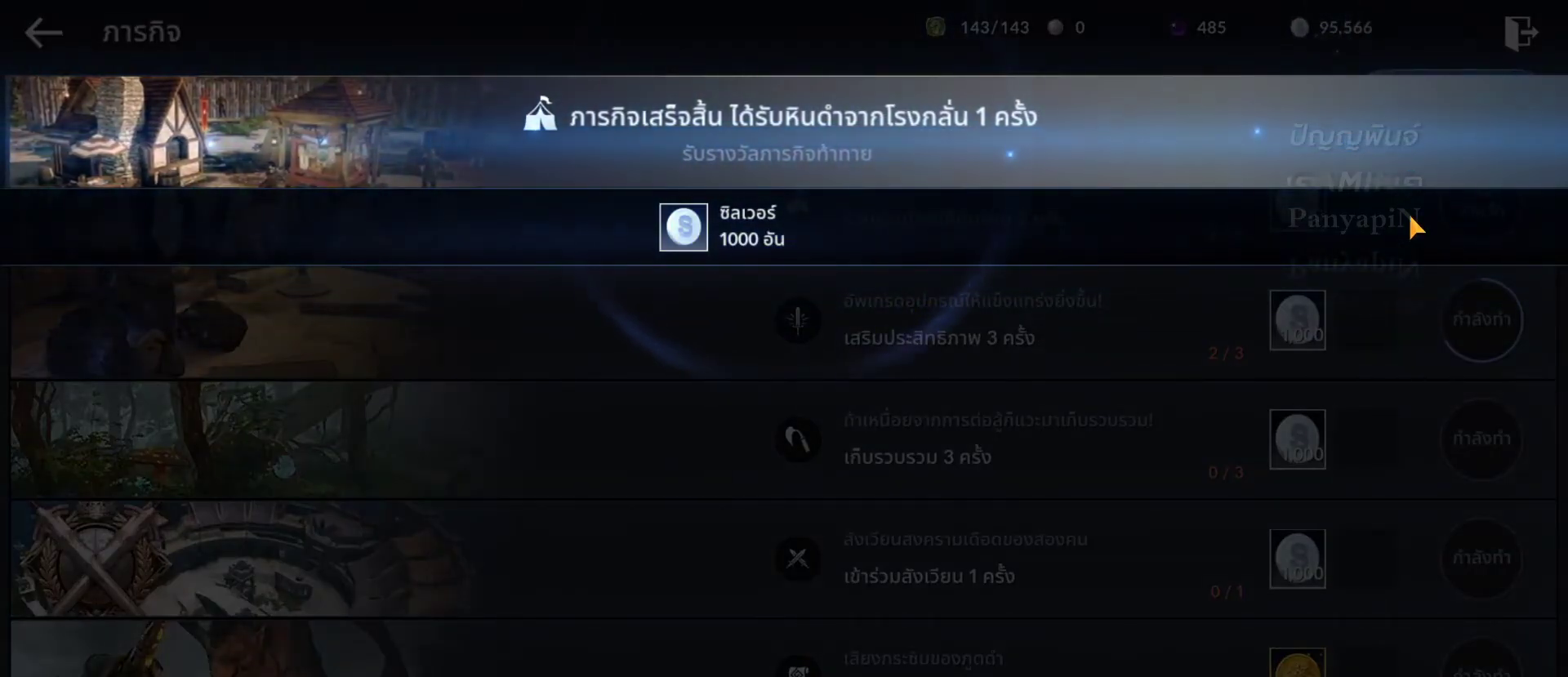
{"buttons": [], "left_stick": "center", "right_stick": "center", "events": []}
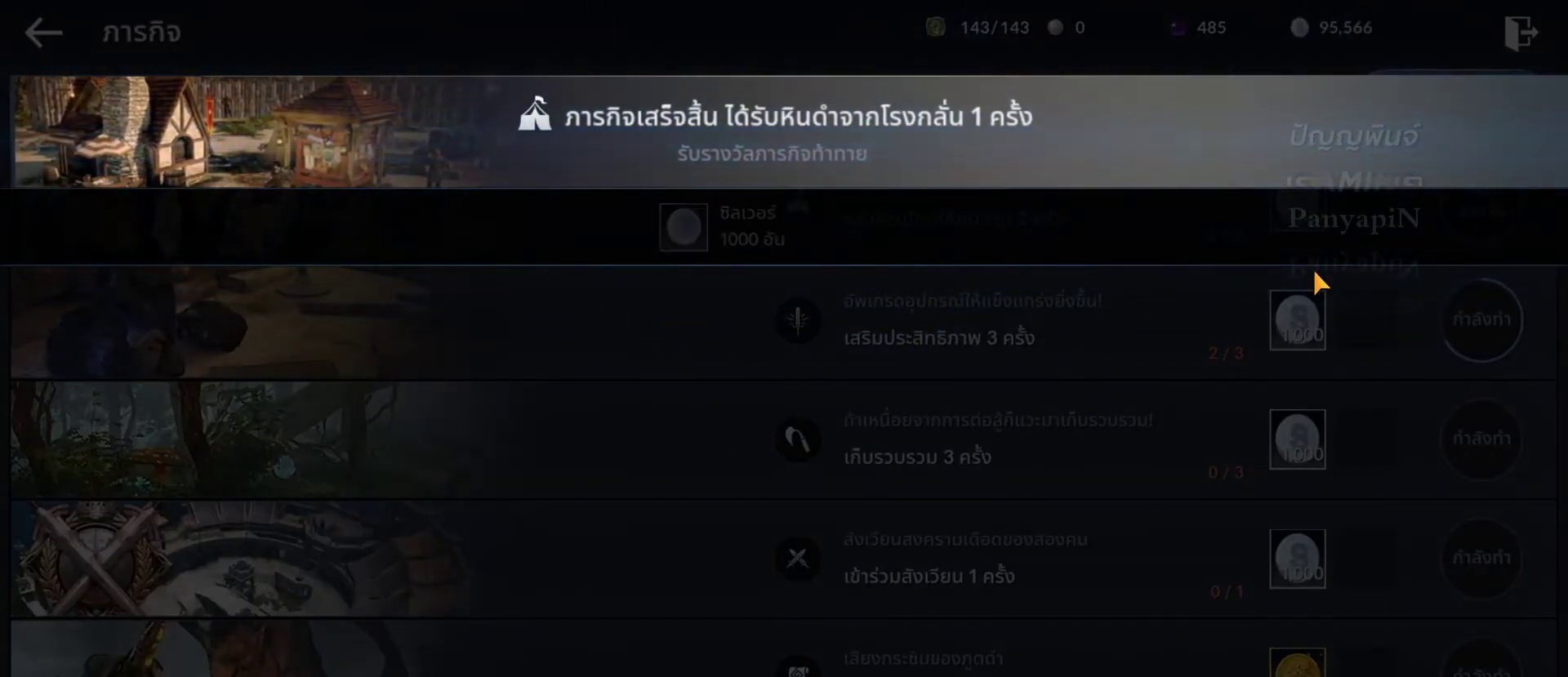
{"buttons": [], "left_stick": "center", "right_stick": "center", "events": []}
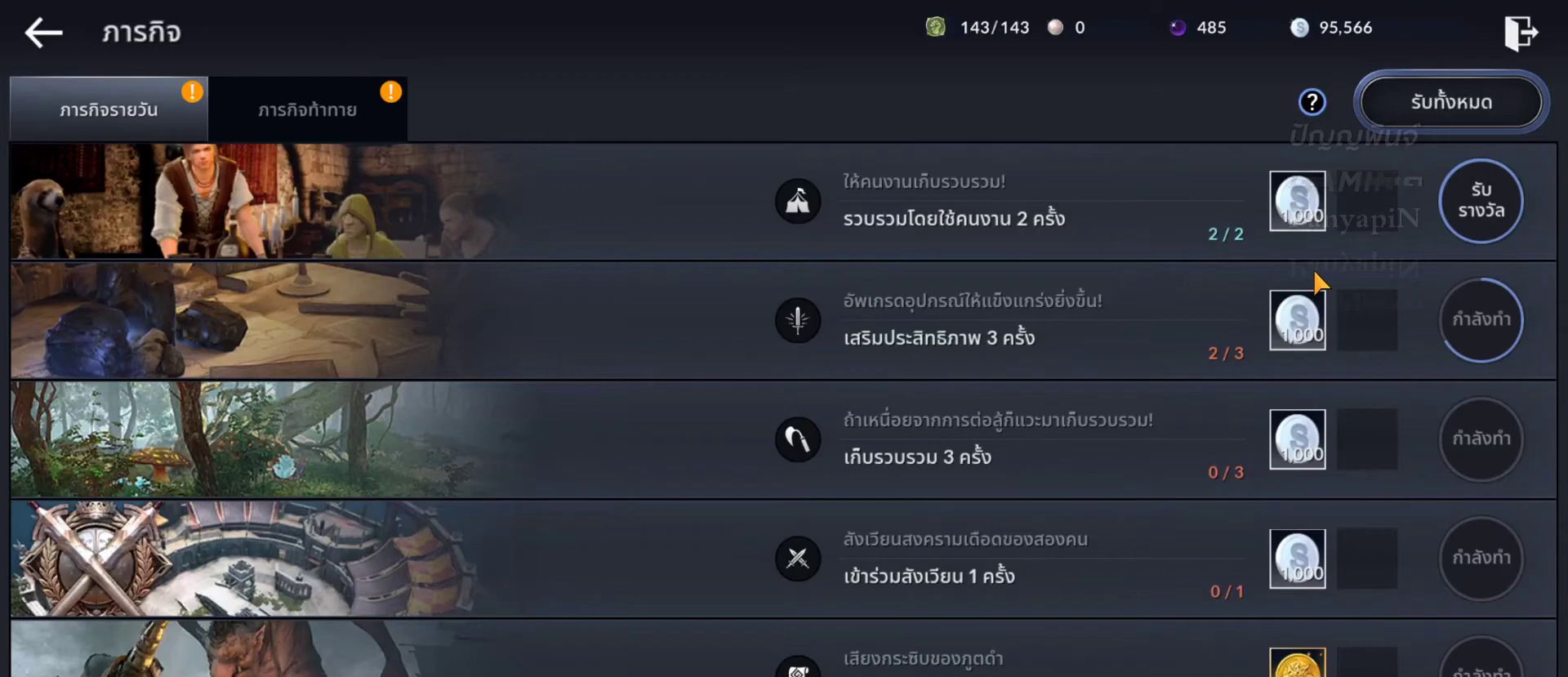
{"buttons": [], "left_stick": "up-right", "right_stick": "center", "events": [[117, "left_stick", "right"], [333, "left_stick", "up"], [483, "left_stick", "up-right"]]}
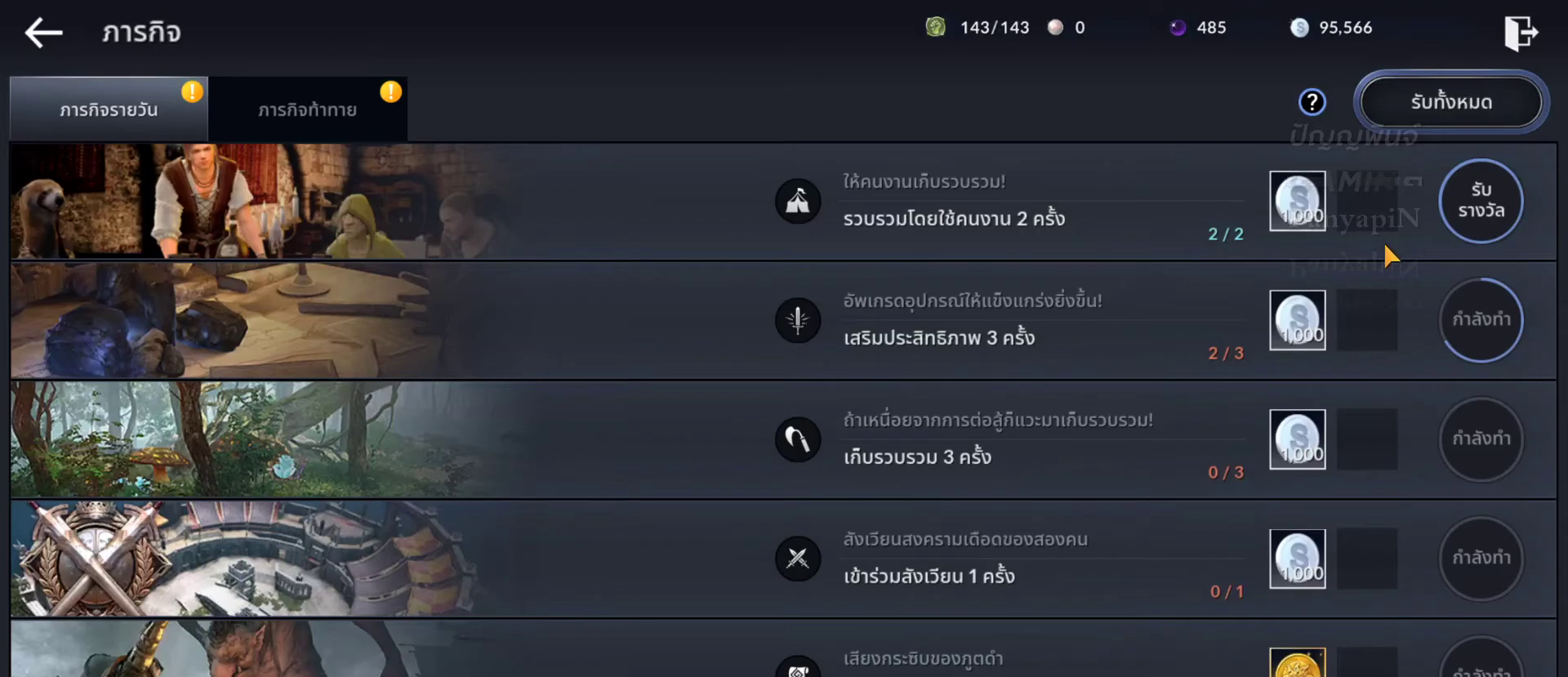
{"buttons": [], "left_stick": "center", "right_stick": "center", "events": [[167, "left_stick", "center"]]}
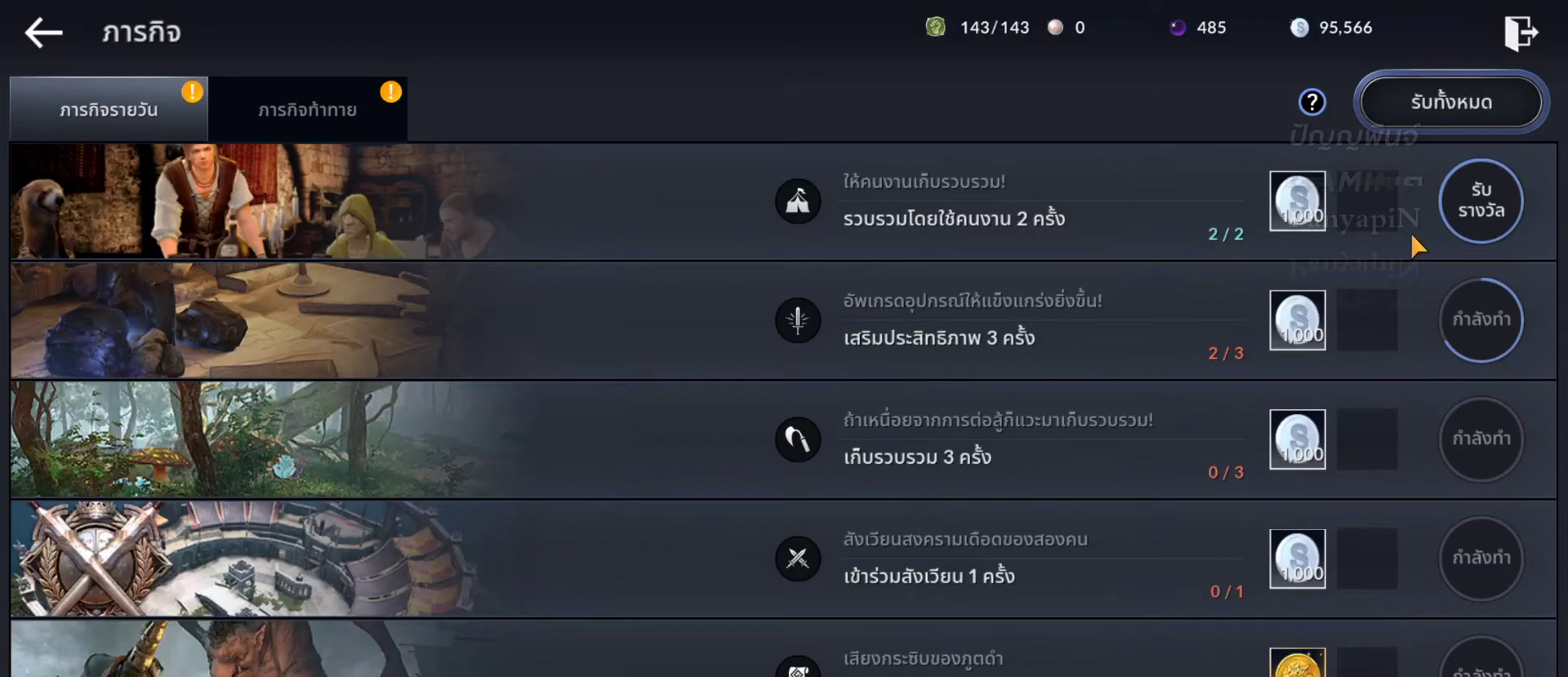
{"buttons": [], "left_stick": "right", "right_stick": "center", "events": [[467, "left_stick", "right"]]}
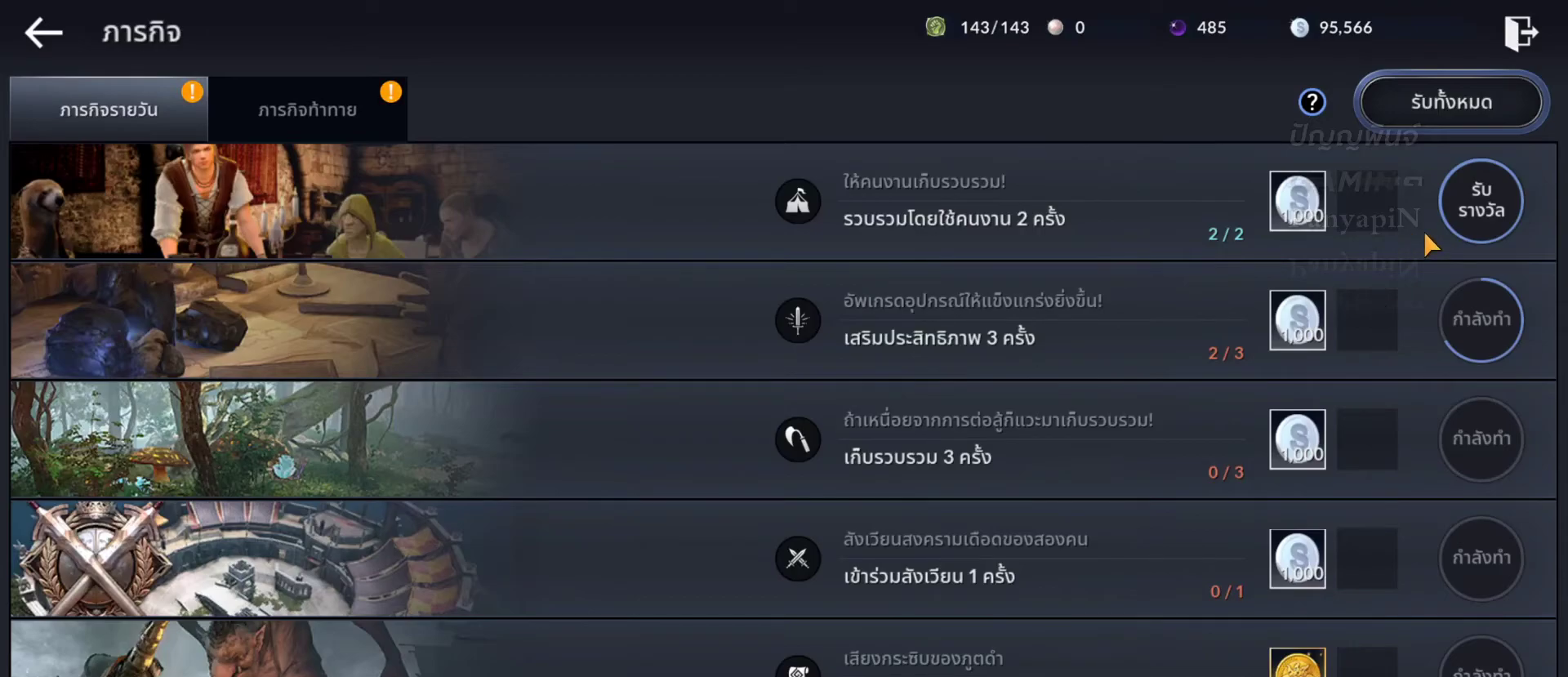
{"buttons": ["CROSS"], "left_stick": "center", "right_stick": "center", "events": [[100, "left_stick", "up-right"], [383, "left_stick", "center"], [467, "CROSS", "down"]]}
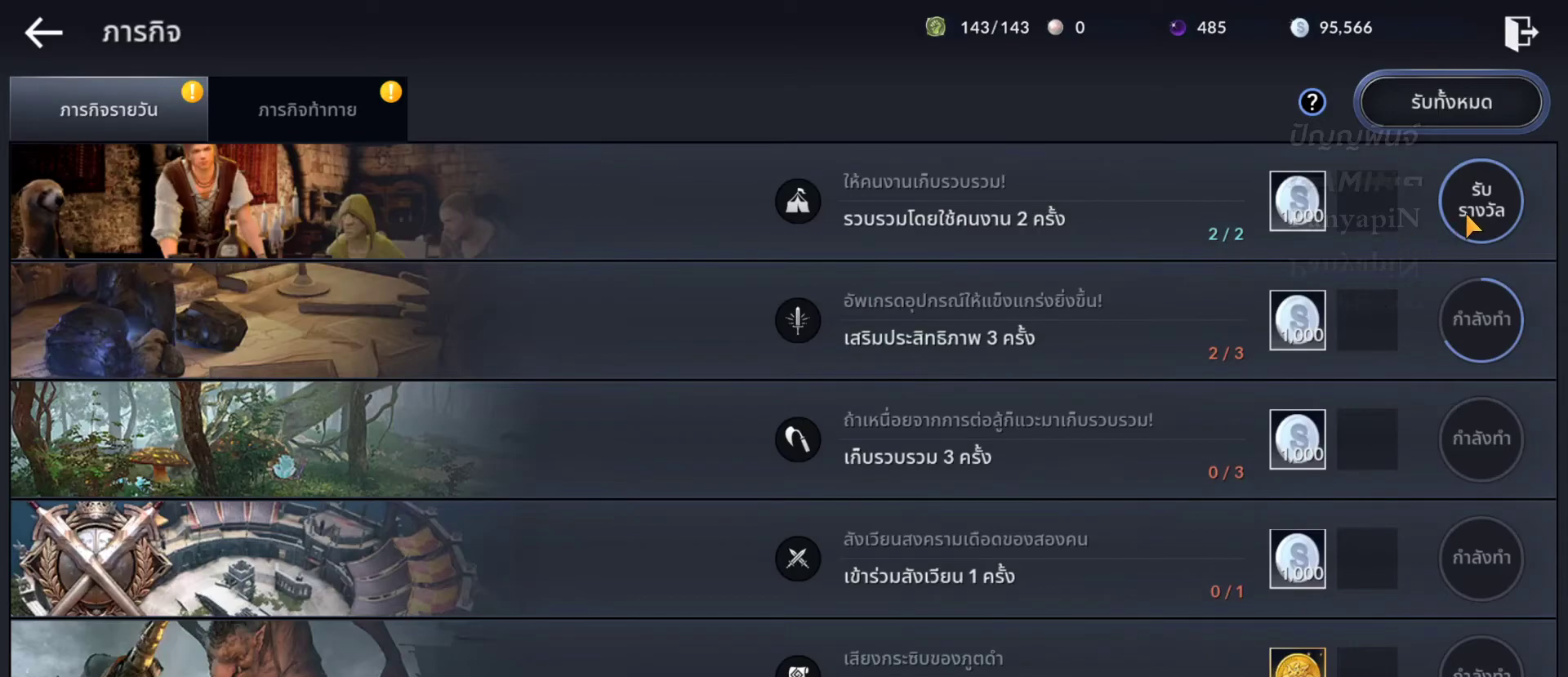
{"buttons": [], "left_stick": "center", "right_stick": "center", "events": [[100, "CROSS", "up"]]}
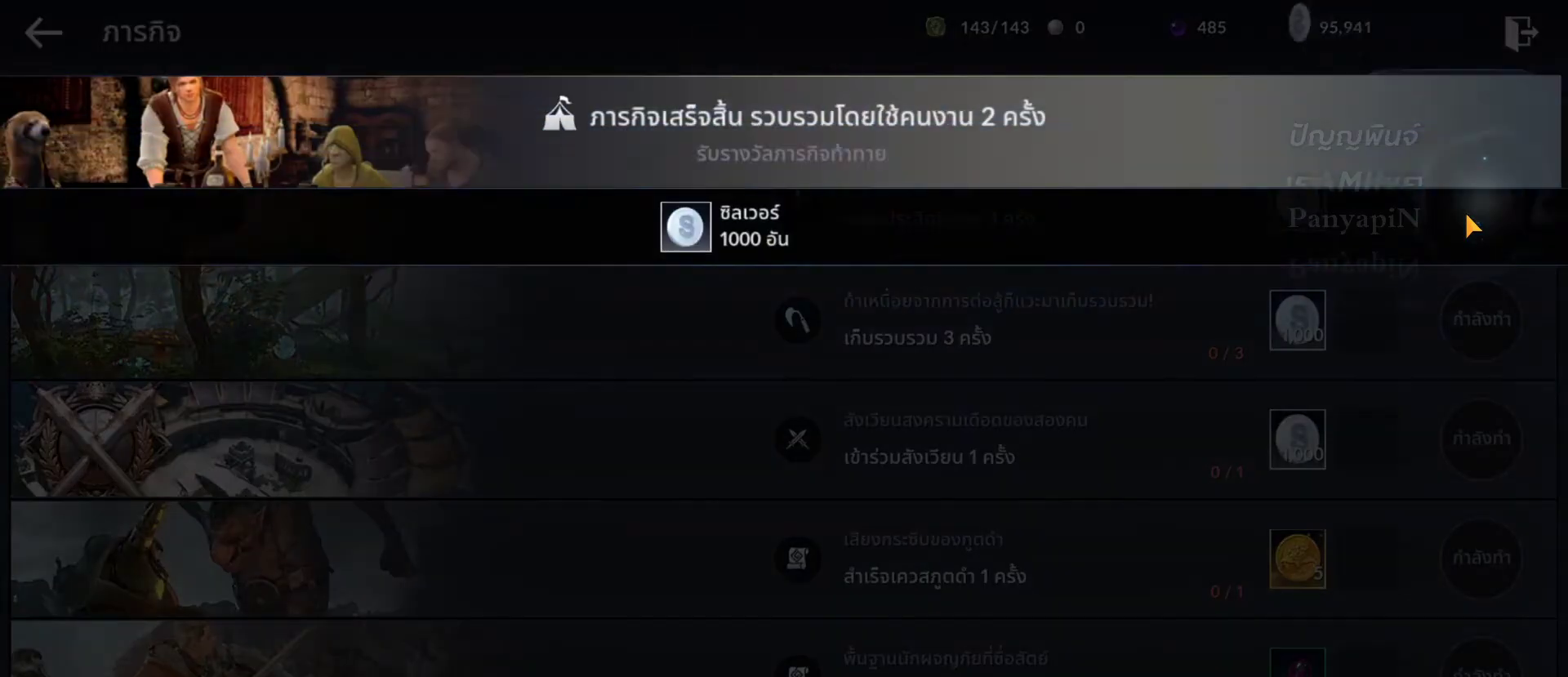
{"buttons": [], "left_stick": "center", "right_stick": "center", "events": []}
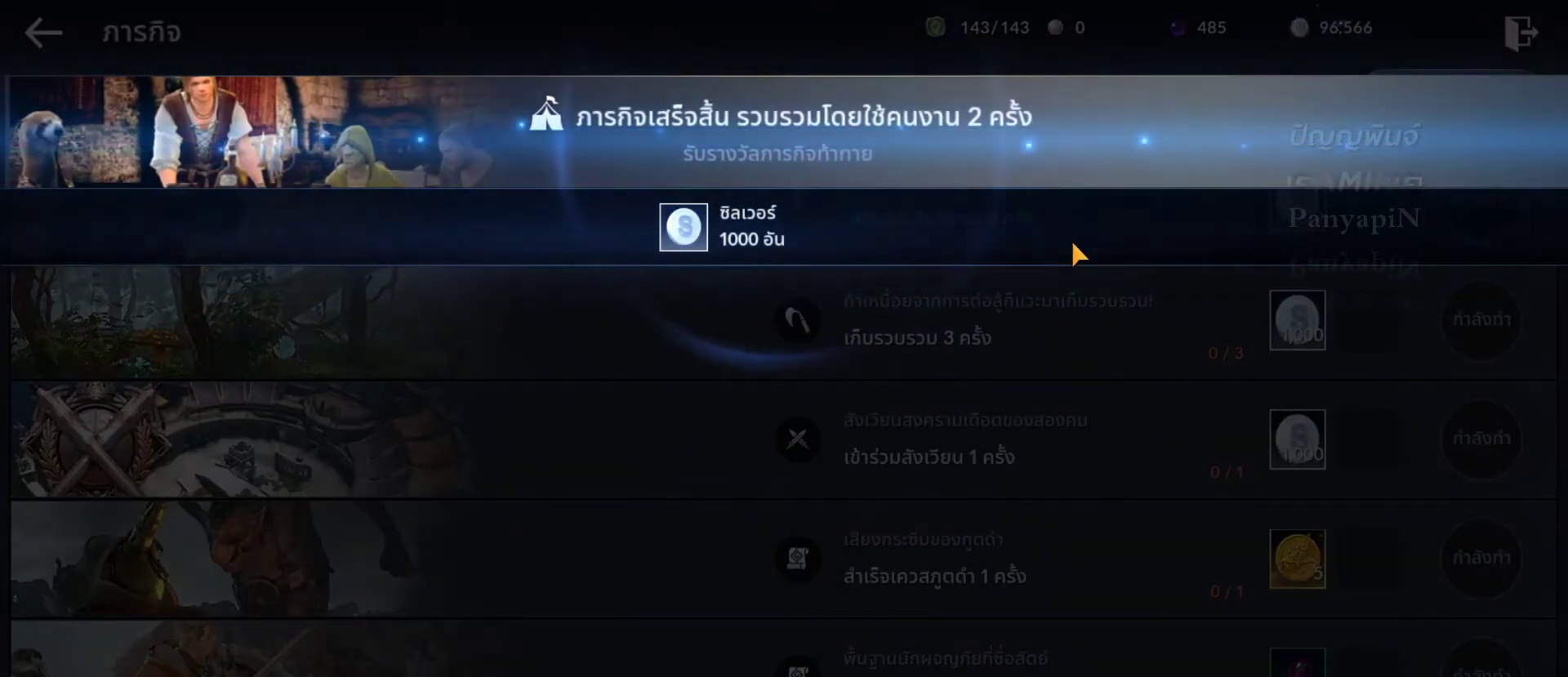
{"buttons": [], "left_stick": "center", "right_stick": "center", "events": [[350, "CROSS", "down"], [467, "CROSS", "up"]]}
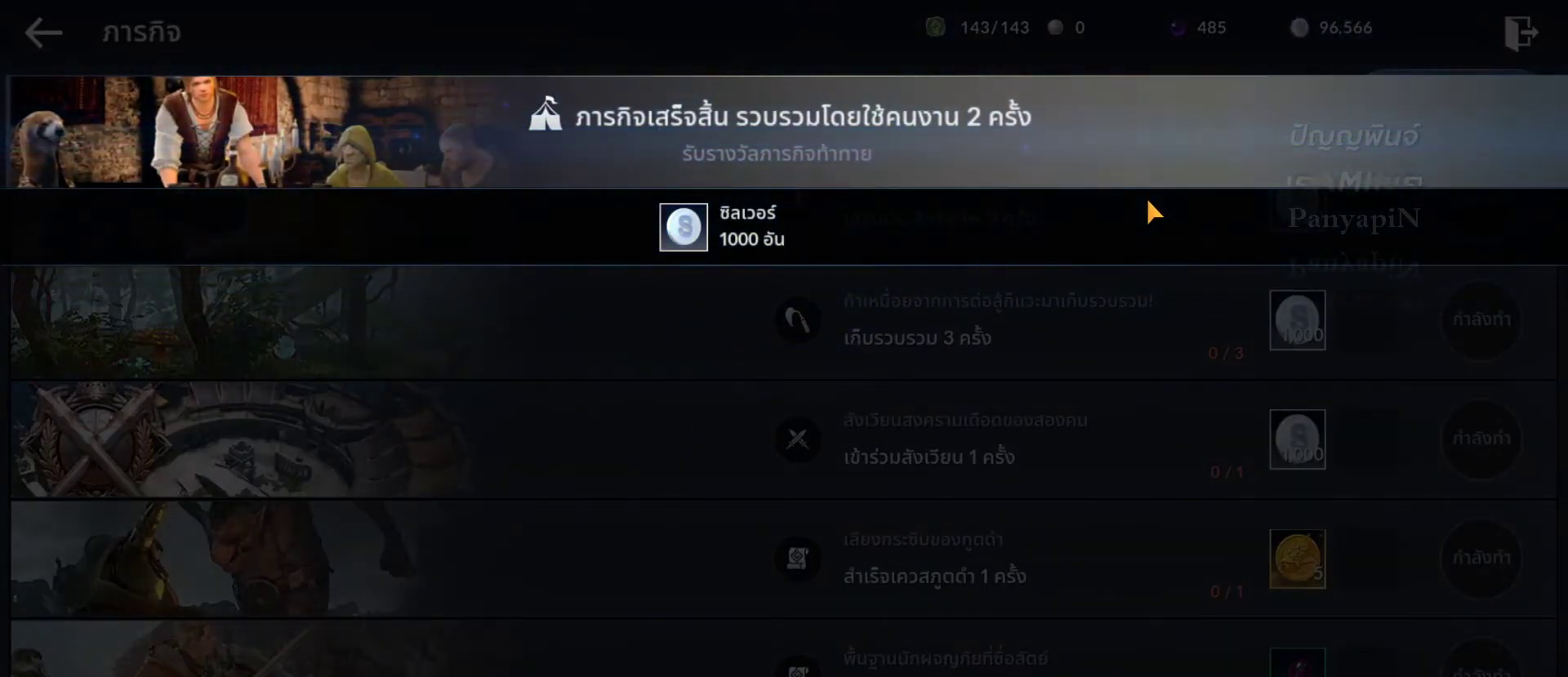
{"buttons": [], "left_stick": "center", "right_stick": "center", "events": []}
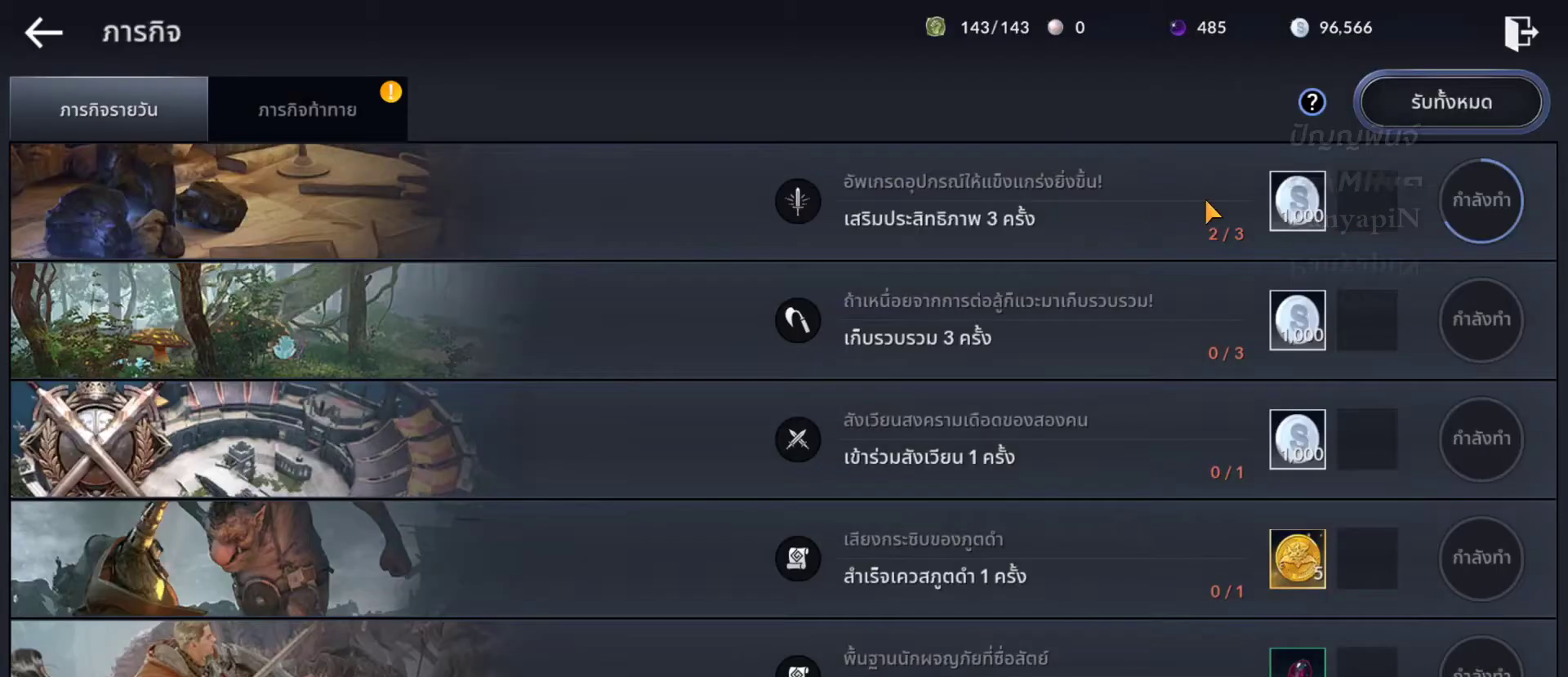
{"buttons": [], "left_stick": "center", "right_stick": "center", "events": [[233, "left_stick", "right"], [417, "left_stick", "center"]]}
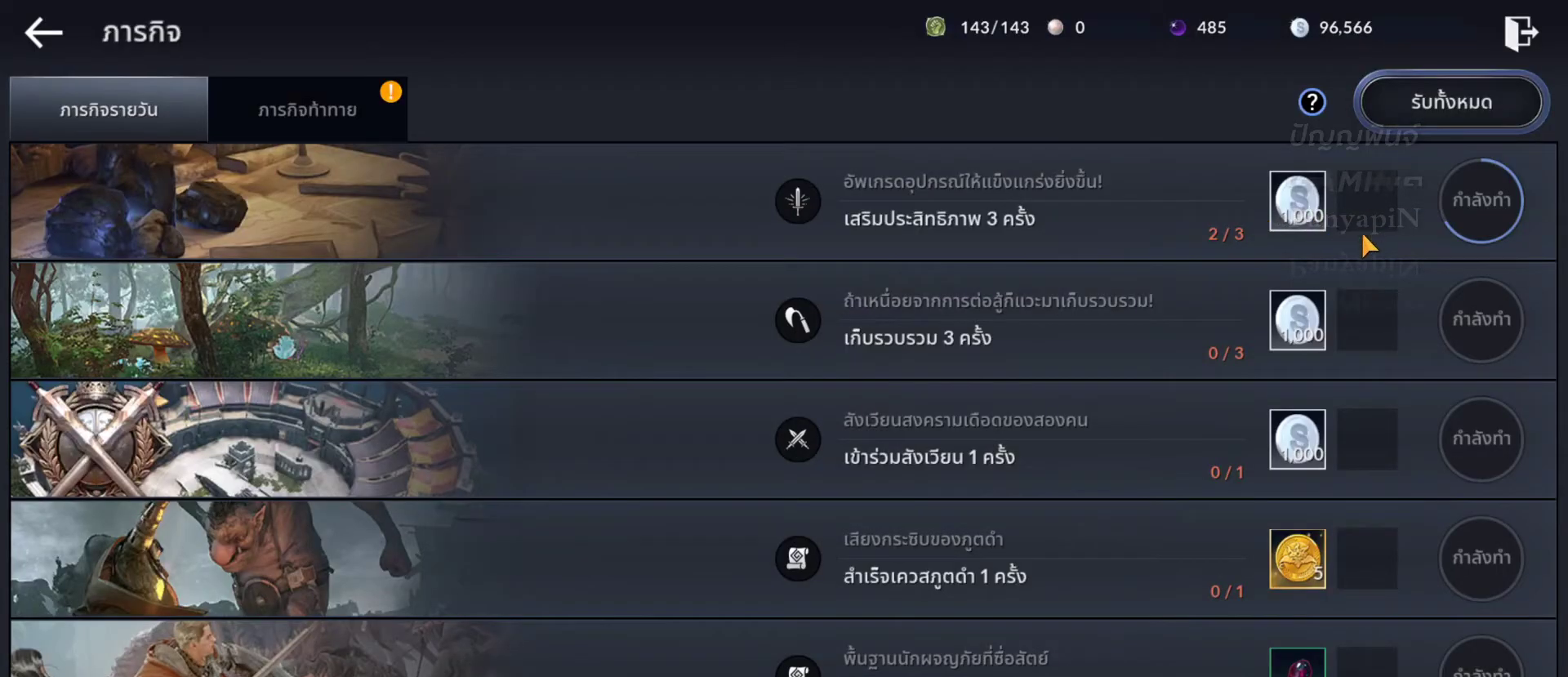
{"buttons": [], "left_stick": "down", "right_stick": "center", "events": [[333, "left_stick", "down"]]}
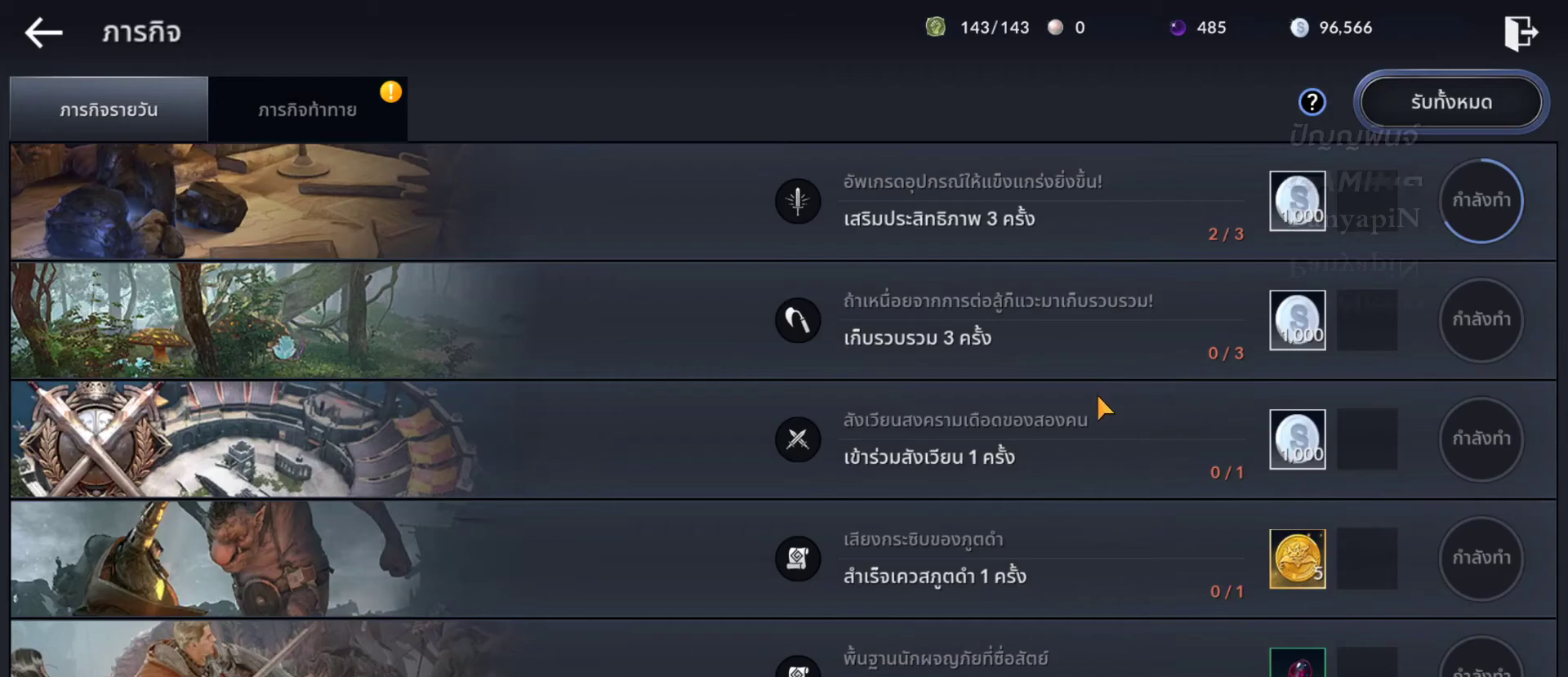
{"buttons": [], "left_stick": "down", "right_stick": "center", "events": []}
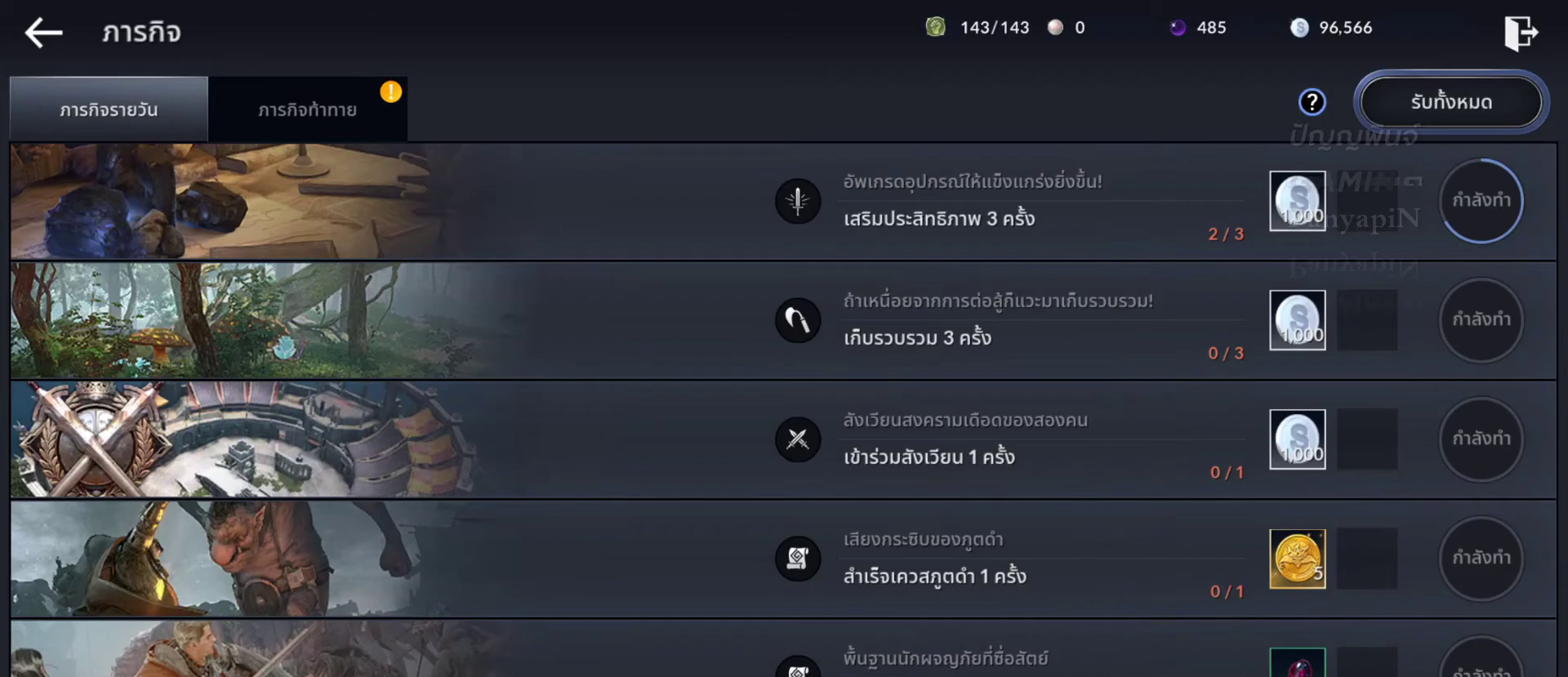
{"buttons": [], "left_stick": "up-right", "right_stick": "center", "events": [[17, "left_stick", "center"], [317, "left_stick", "up-right"]]}
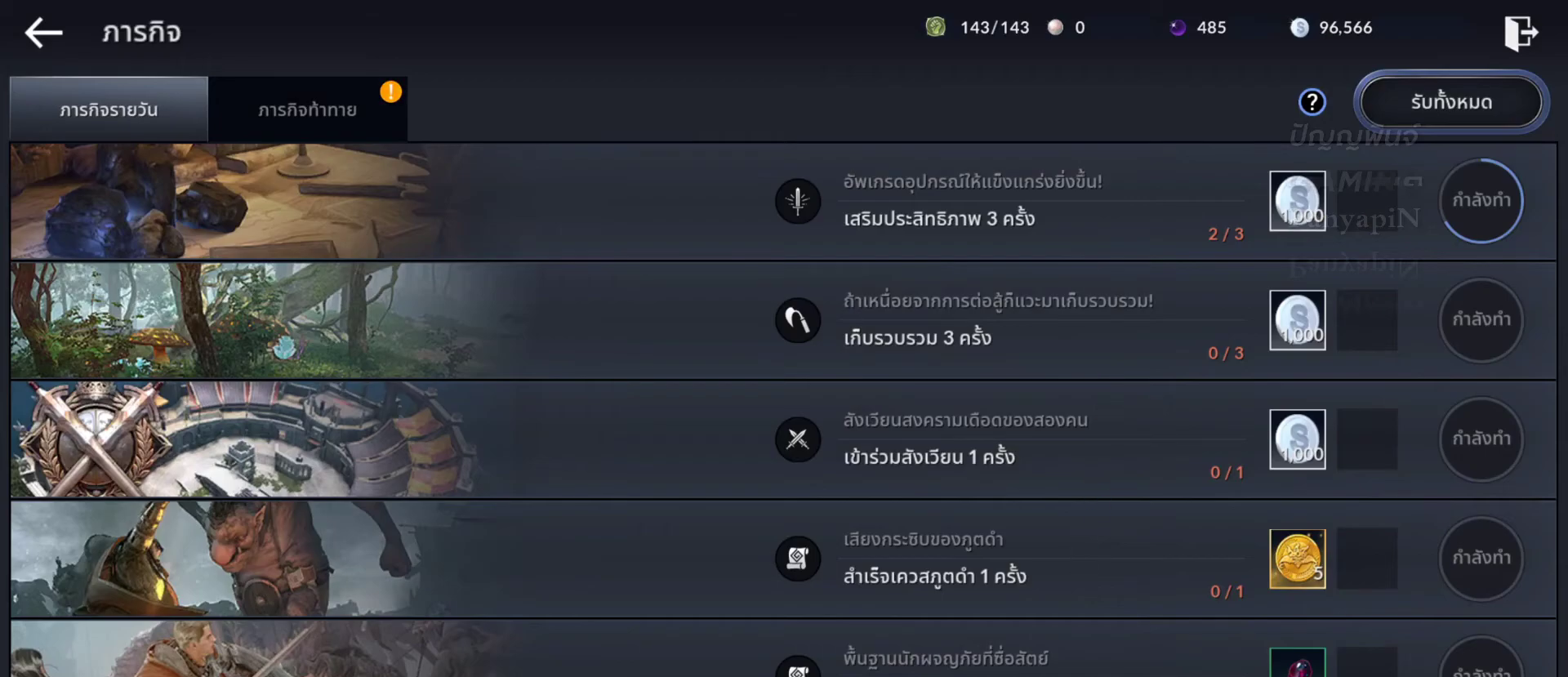
{"buttons": [], "left_stick": "right", "right_stick": "center", "events": [[67, "left_stick", "right"]]}
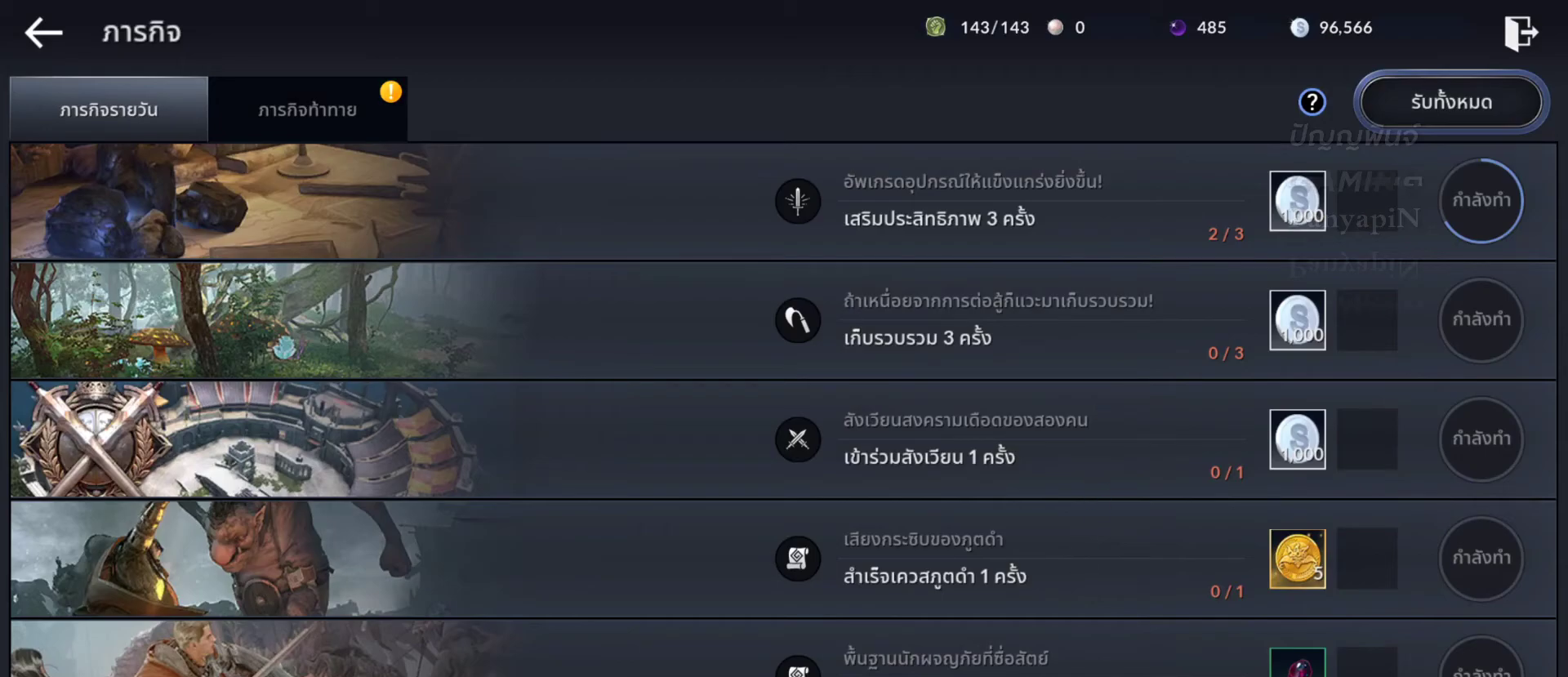
{"buttons": [], "left_stick": "center", "right_stick": "center", "events": [[217, "CROSS", "down"], [217, "left_stick", "center"], [350, "CROSS", "up"]]}
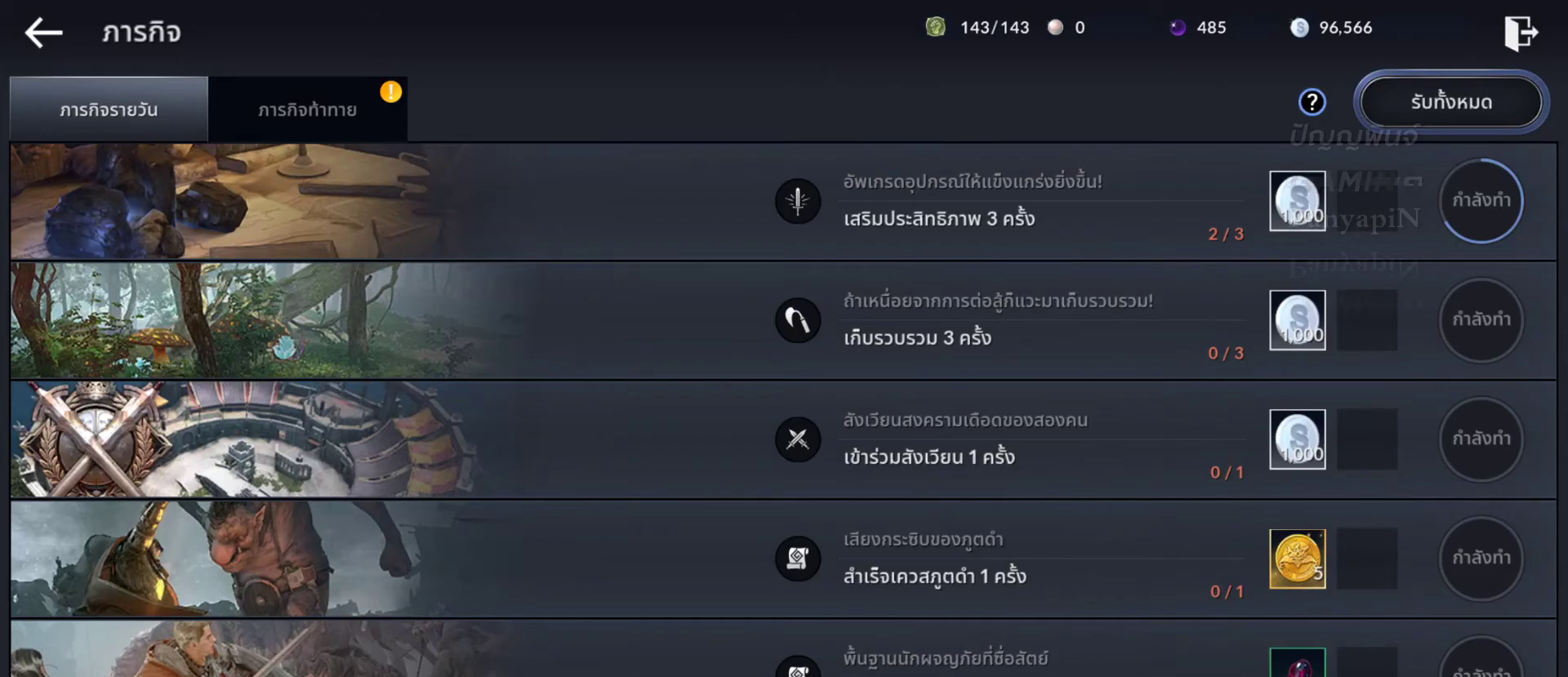
{"buttons": [], "left_stick": "center", "right_stick": "center", "events": []}
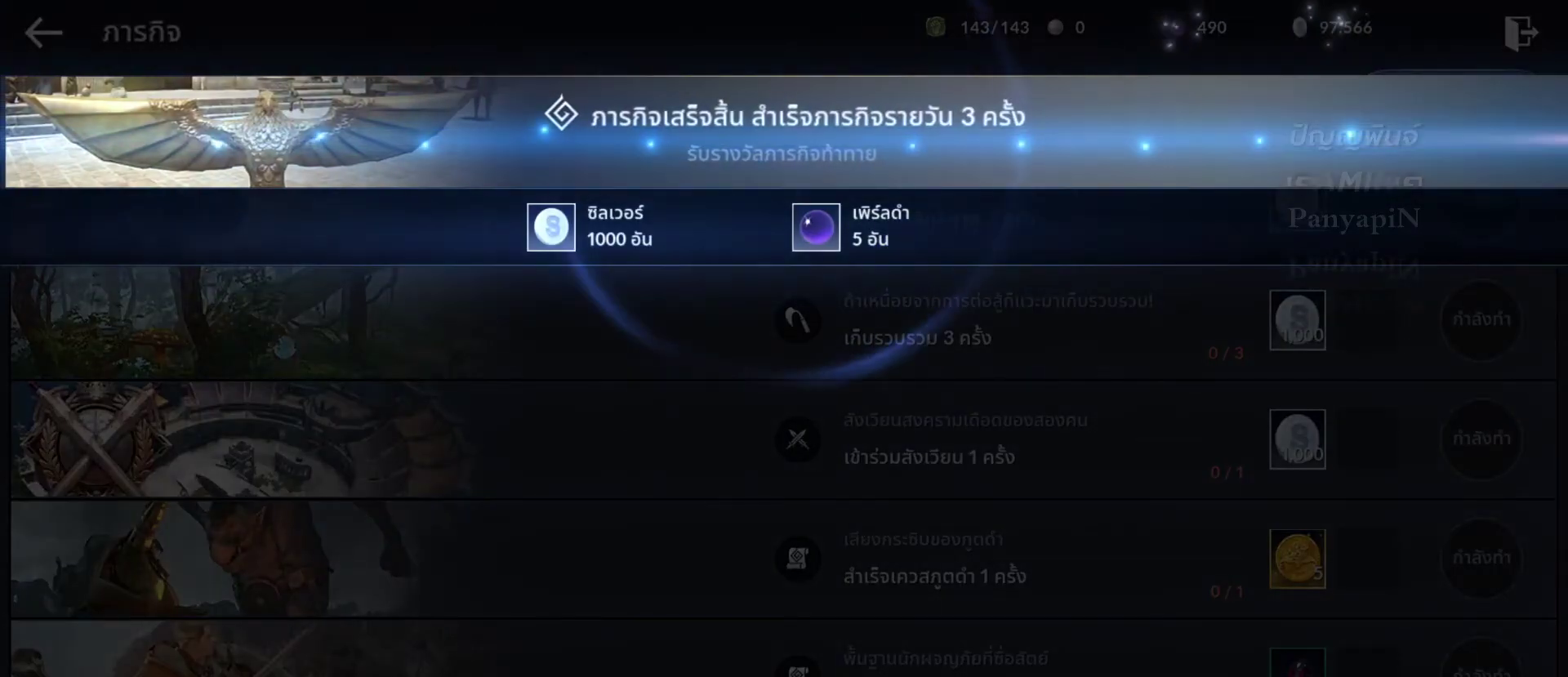
{"buttons": [], "left_stick": "center", "right_stick": "center", "events": []}
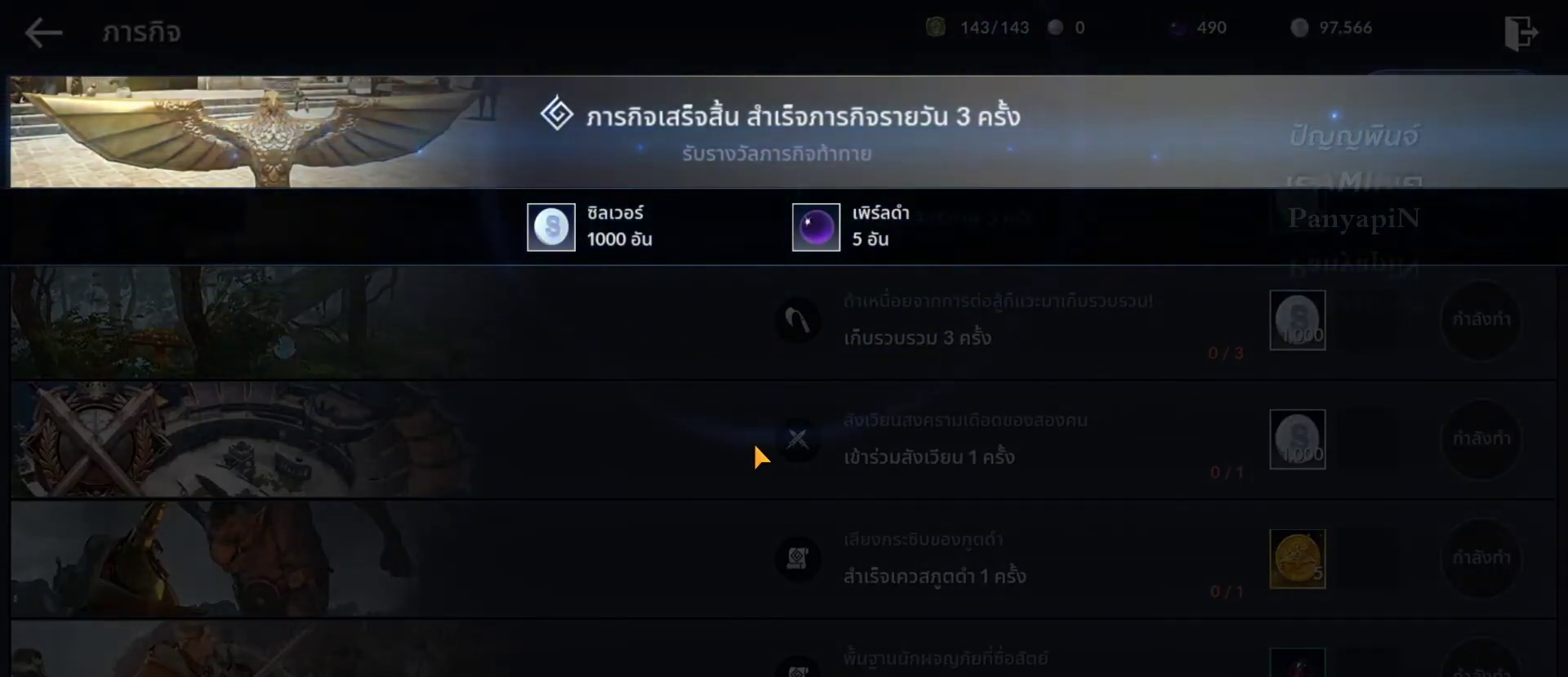
{"buttons": [], "left_stick": "center", "right_stick": "center", "events": []}
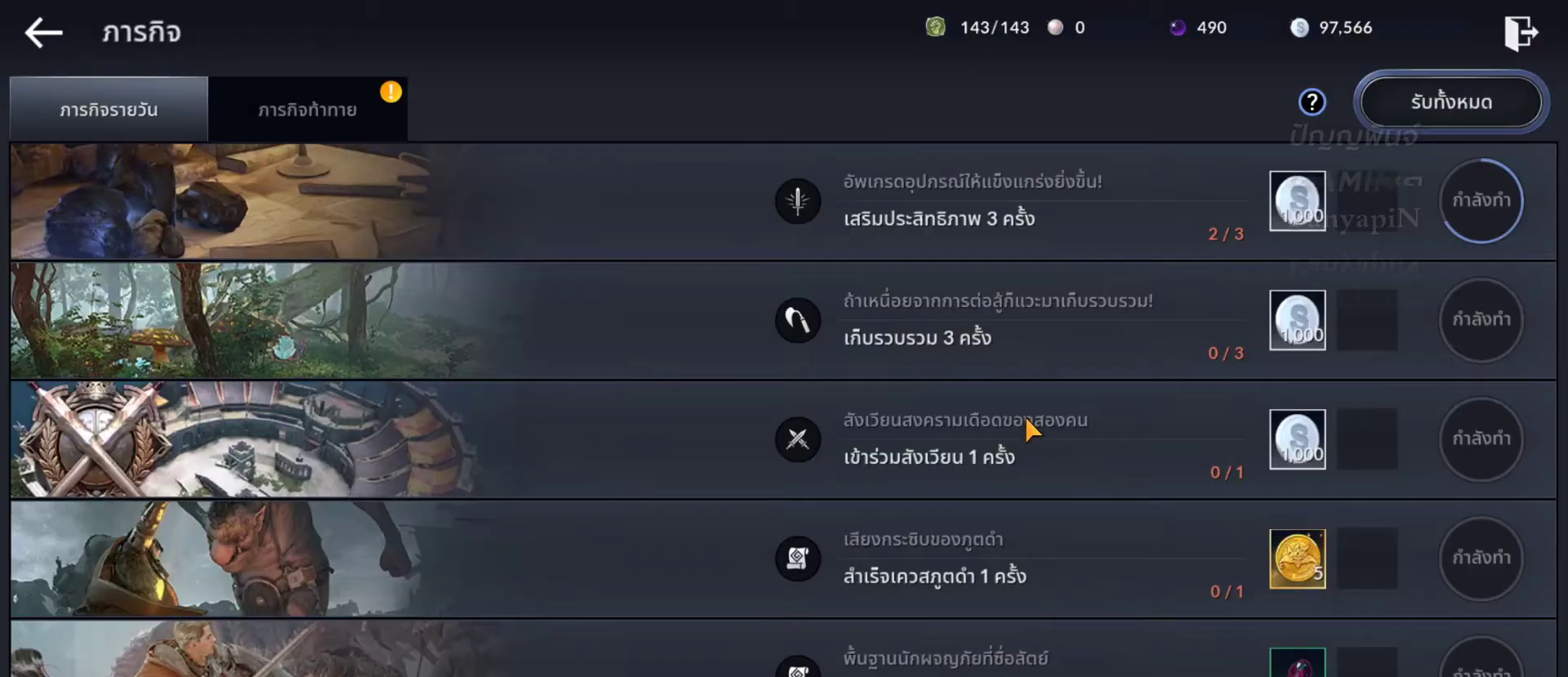
{"buttons": [], "left_stick": "up-right", "right_stick": "center", "events": [[367, "left_stick", "up-right"]]}
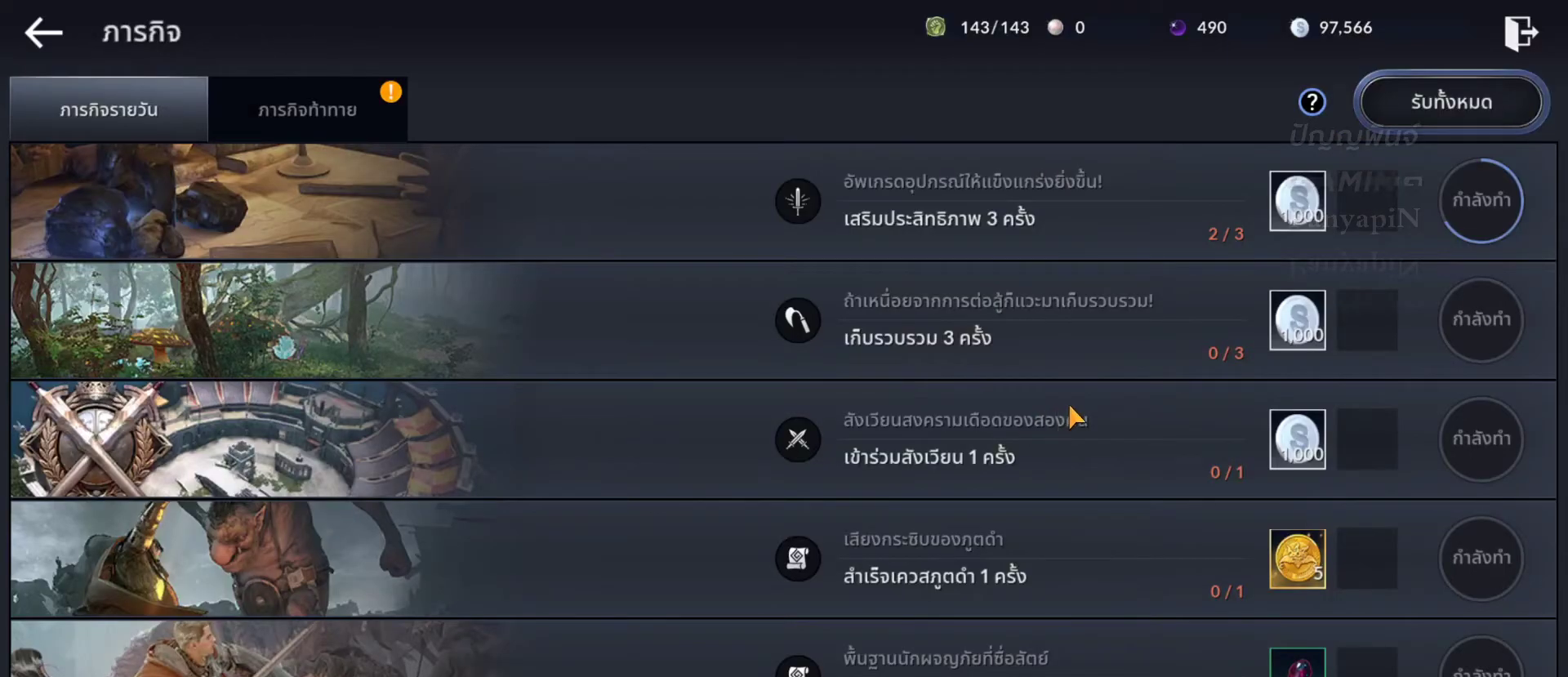
{"buttons": [], "left_stick": "up-right", "right_stick": "center", "events": []}
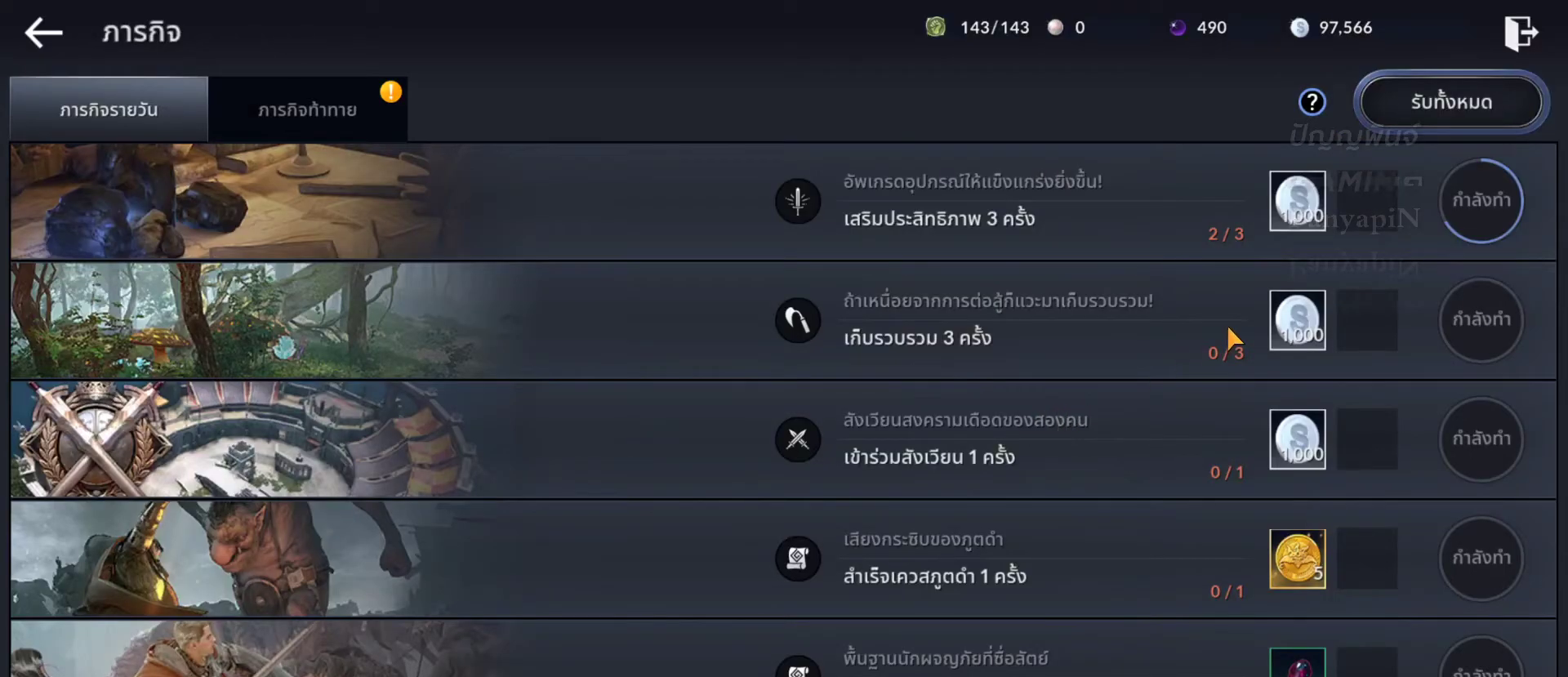
{"buttons": [], "left_stick": "up", "right_stick": "center", "events": [[367, "left_stick", "center"], [417, "left_stick", "up"]]}
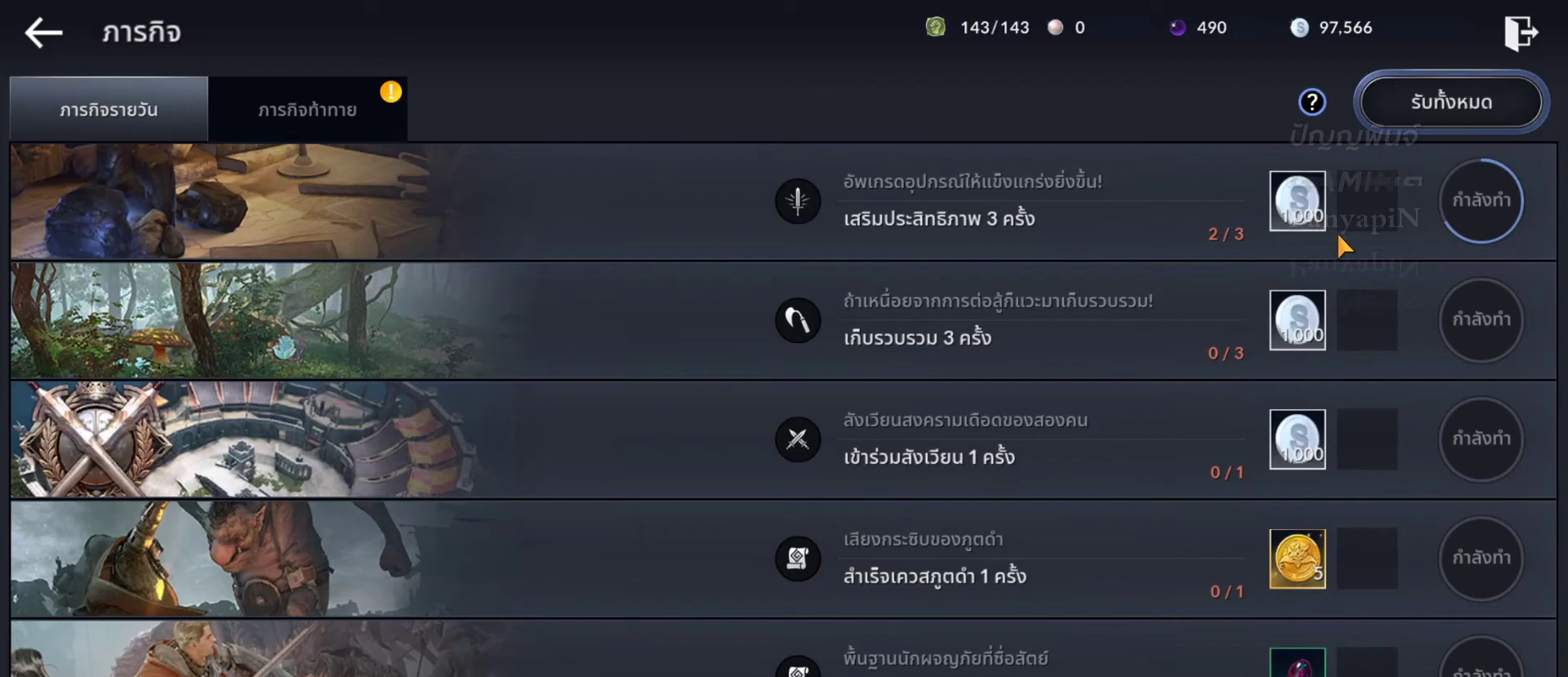
{"buttons": [], "left_stick": "center", "right_stick": "center", "events": [[133, "left_stick", "up-right"], [433, "left_stick", "center"]]}
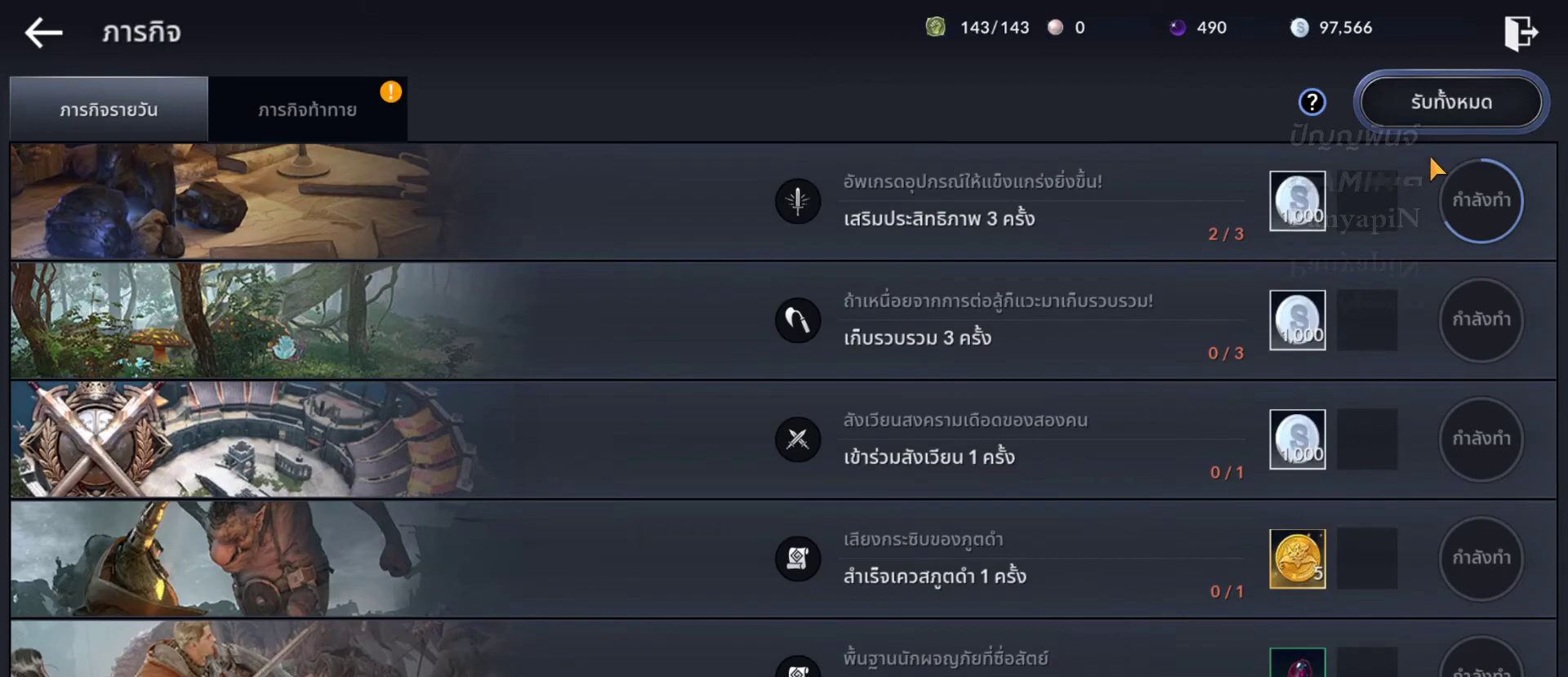
{"buttons": [], "left_stick": "center", "right_stick": "center", "events": []}
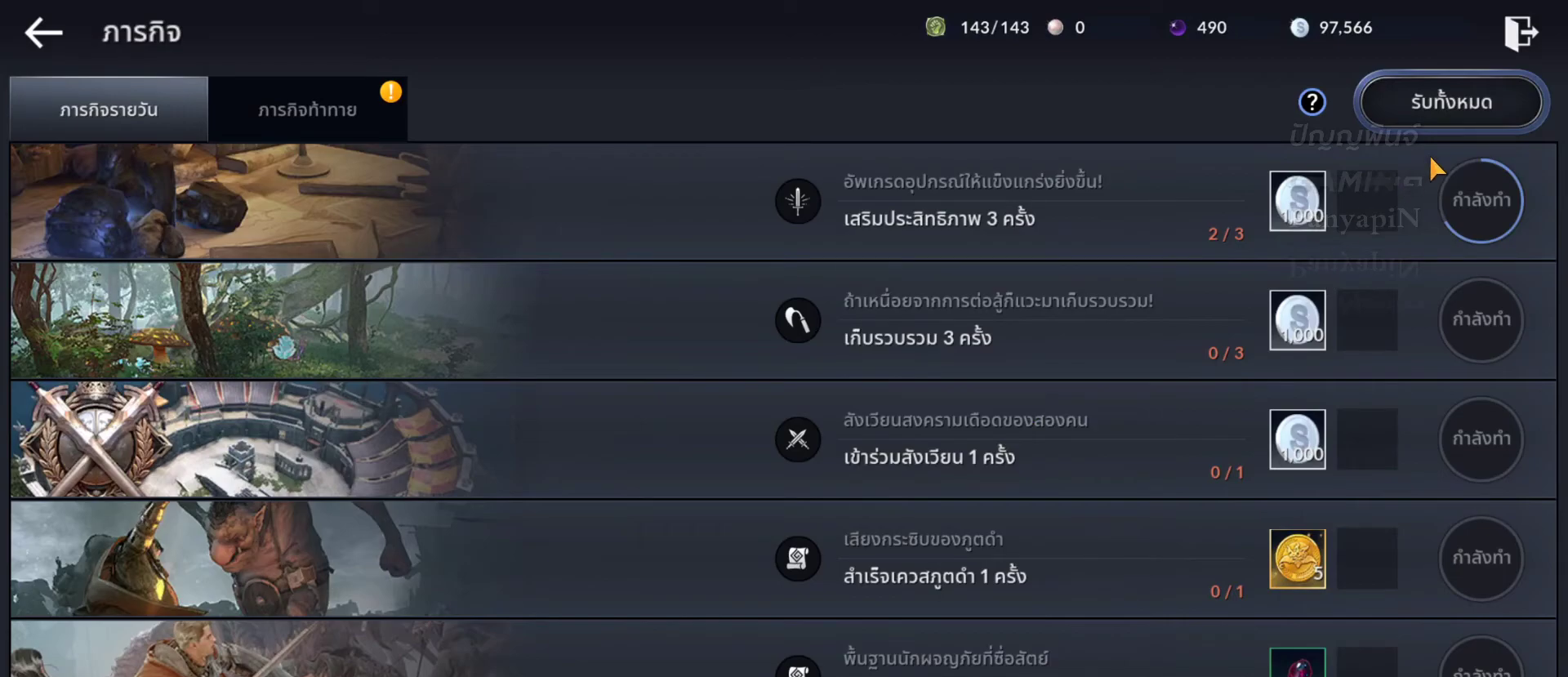
{"buttons": [], "left_stick": "left", "right_stick": "center", "events": [[200, "left_stick", "left"]]}
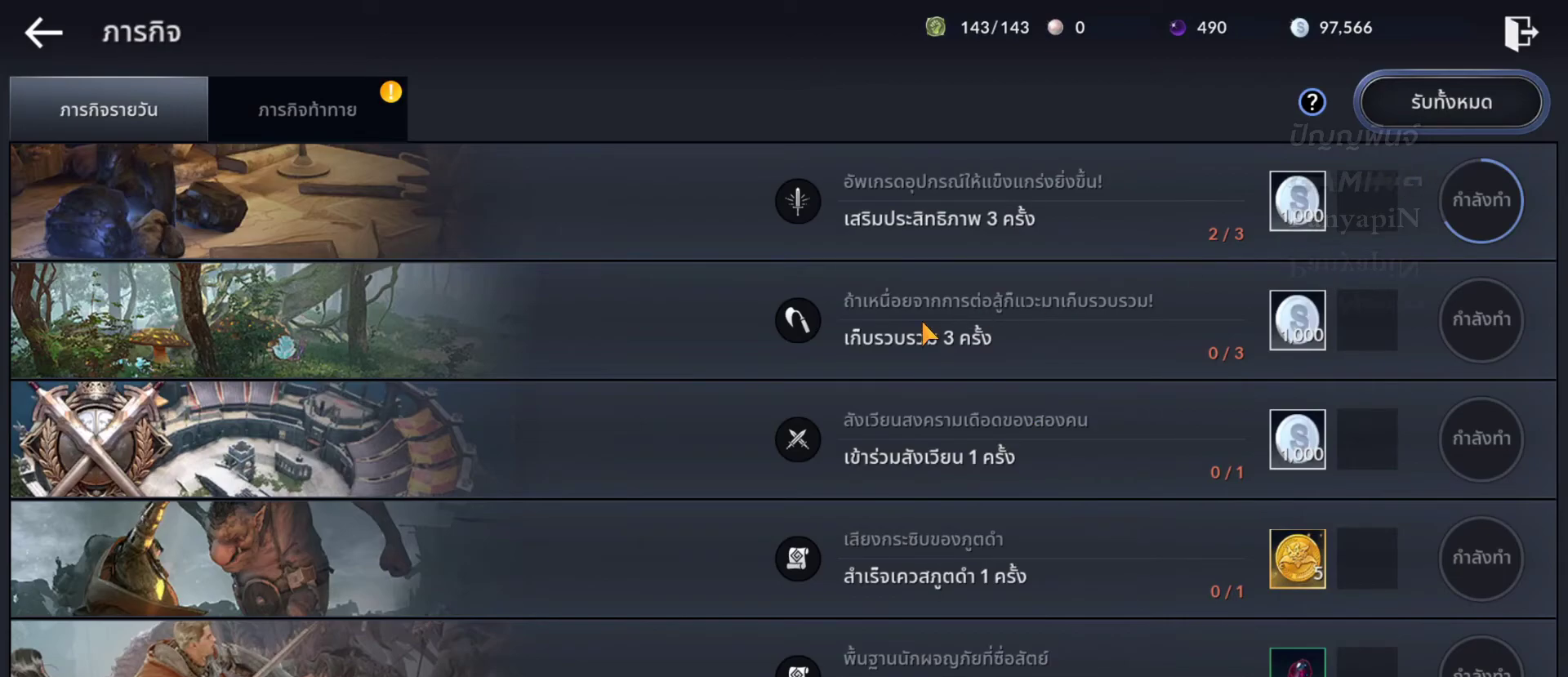
{"buttons": [], "left_stick": "up-left", "right_stick": "center", "events": [[267, "left_stick", "up-left"]]}